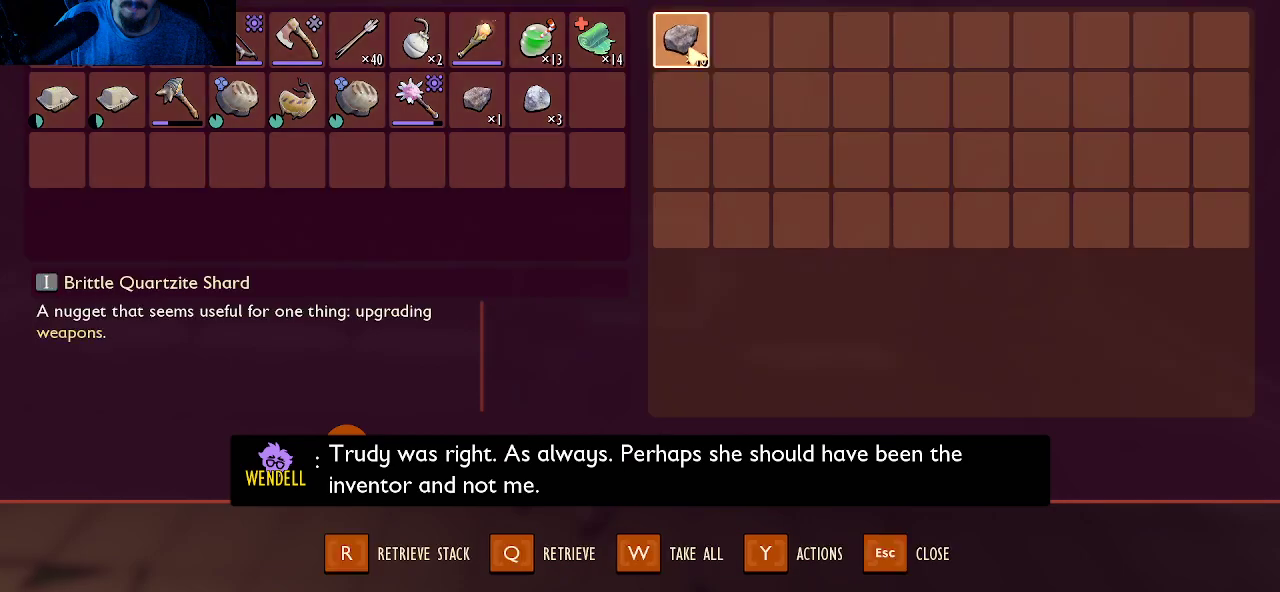
Gameplay with keyboard and mouse; each line is a JSON object with the keys and mouse buttons held at the frame after it. "events" lists presses ("down") and releases ("up") of "1", "2", "3", "4", "5", "a", "alt", "c", "caps_lock", "ctrl", "d", "e", "f", "g", "q", "r", "s", "shift", "space", "t", "tab", "v", "w", "x", "z", "mouse_left", "mouse_wheel" and "mouse_right" between this image and that frame as [ms after this image, input, new state], when the widget could be followed in between. "mouse_left", "mouse_wheel", "mouse_right" = the "left", "wheel", "right" buttons of the "mouse" list. No other keys are recorded. "wheel" means that the mouse wheel is clicked or scrolled. "mouse_move" is the direction in which the mouse moves at that frame (one of eight, or "still"), when it could be read.
{"keys": ["e"], "mouse": [], "mouse_move": "still", "events": [[50, "mouse_left", "up"], [150, "shift", "up"], [466, "e", "down"]]}
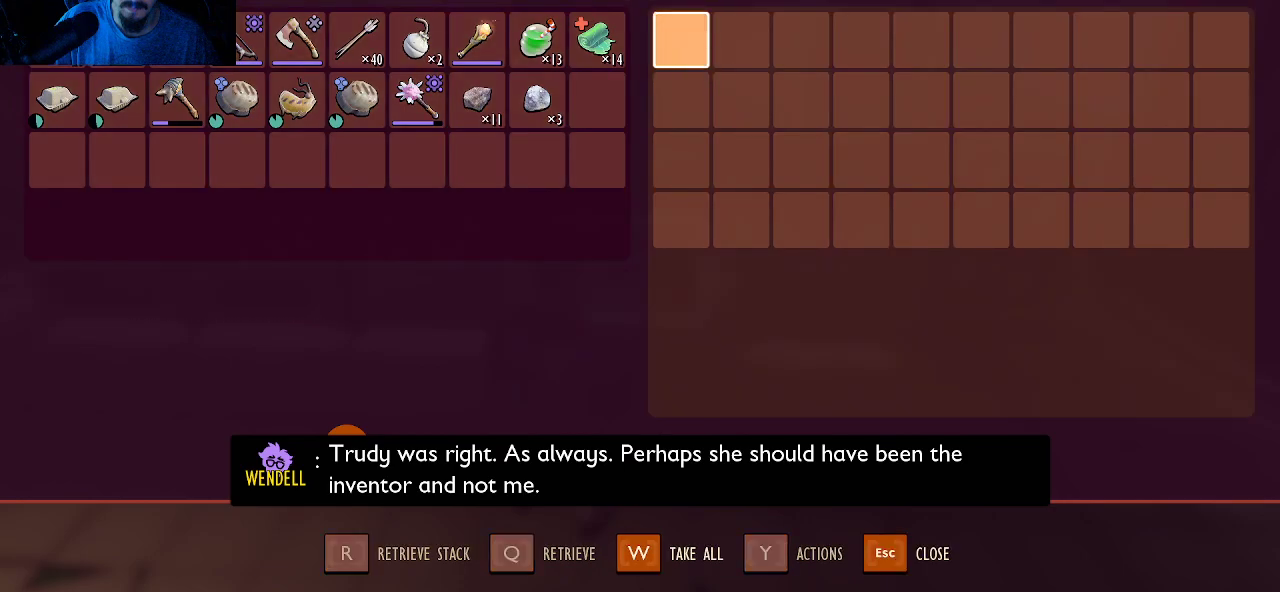
{"keys": [], "mouse": [], "mouse_move": "left", "events": [[116, "e", "up"]]}
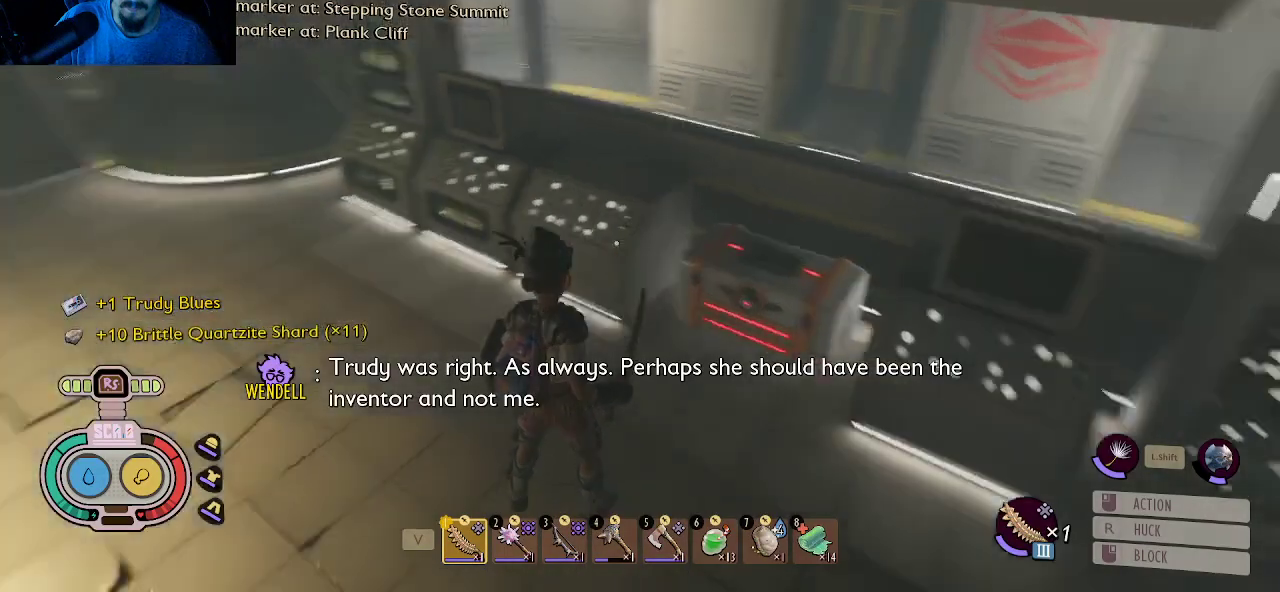
{"keys": ["a", "w"], "mouse": [], "mouse_move": "still", "events": [[33, "a", "down"], [266, "w", "down"]]}
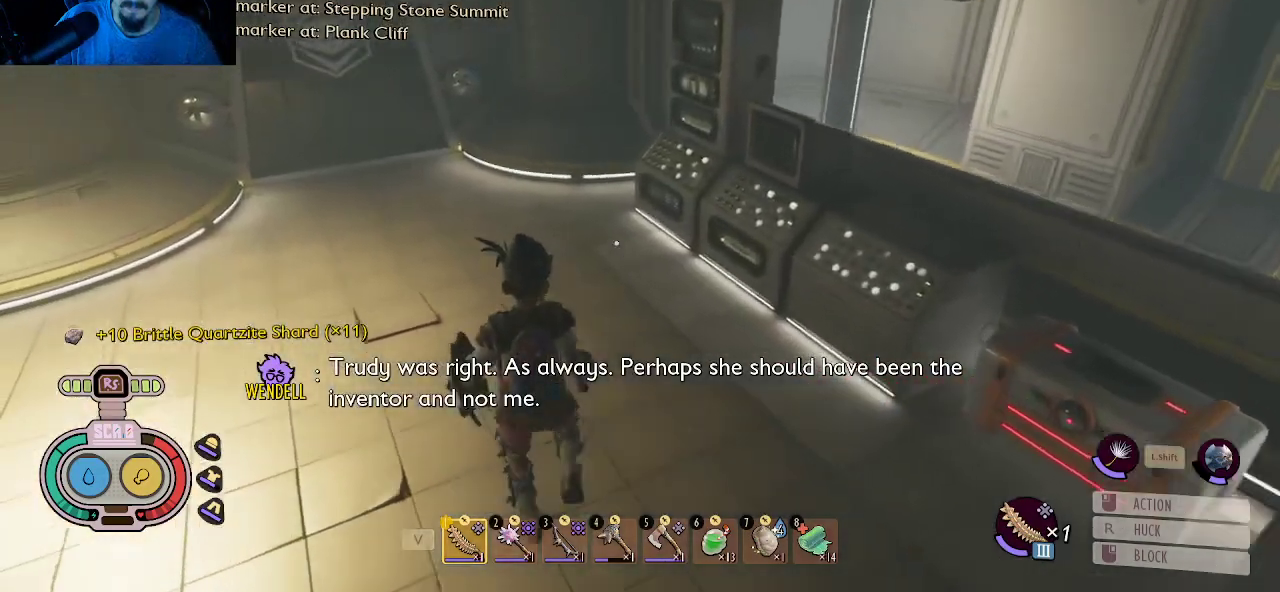
{"keys": ["a", "w"], "mouse": [], "mouse_move": "left", "events": []}
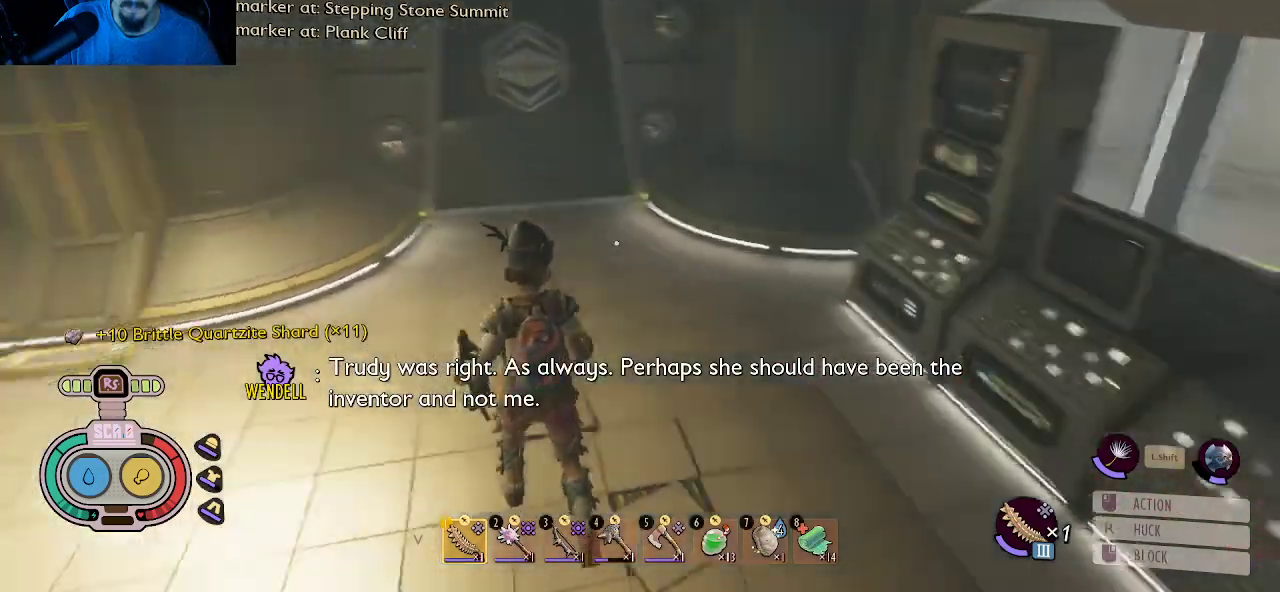
{"keys": [], "mouse": [], "mouse_move": "still", "events": [[16, "w", "up"], [66, "a", "up"]]}
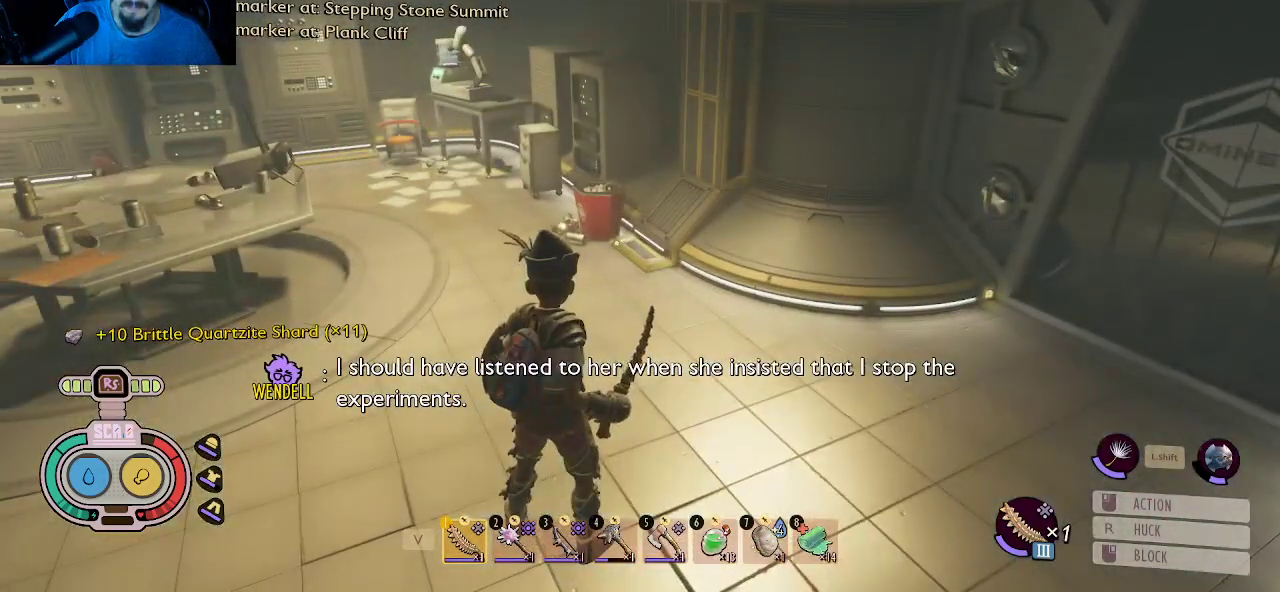
{"keys": ["d", "w"], "mouse": [], "mouse_move": "still", "events": [[216, "d", "down"], [366, "w", "down"]]}
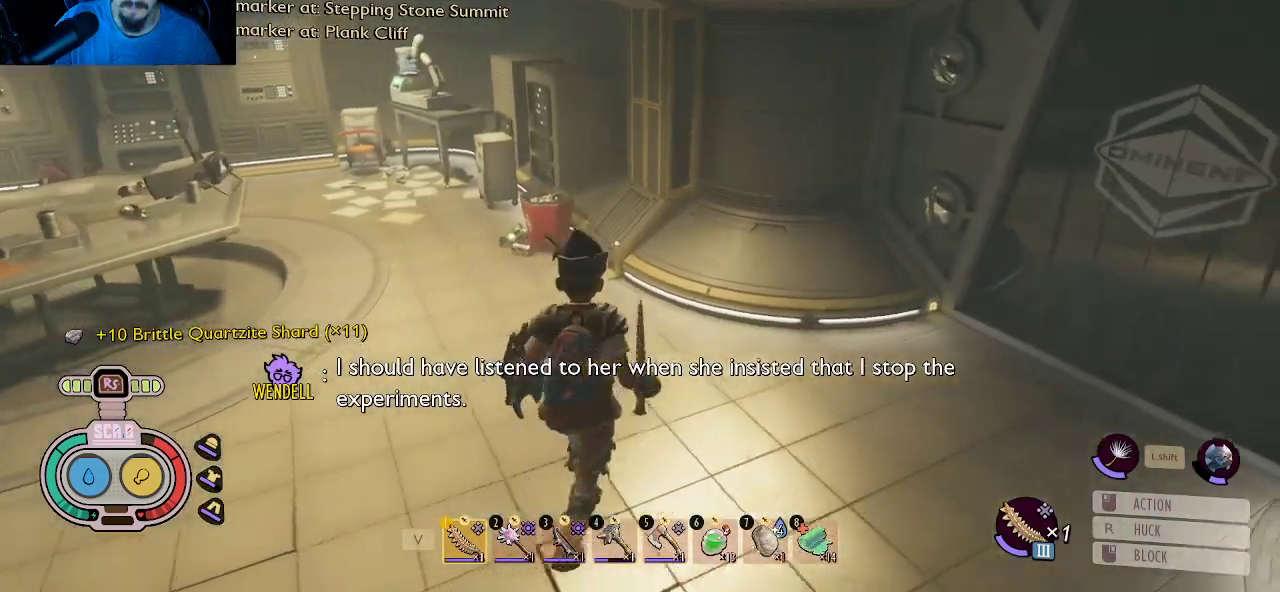
{"keys": ["w"], "mouse": [], "mouse_move": "still", "events": [[233, "d", "up"]]}
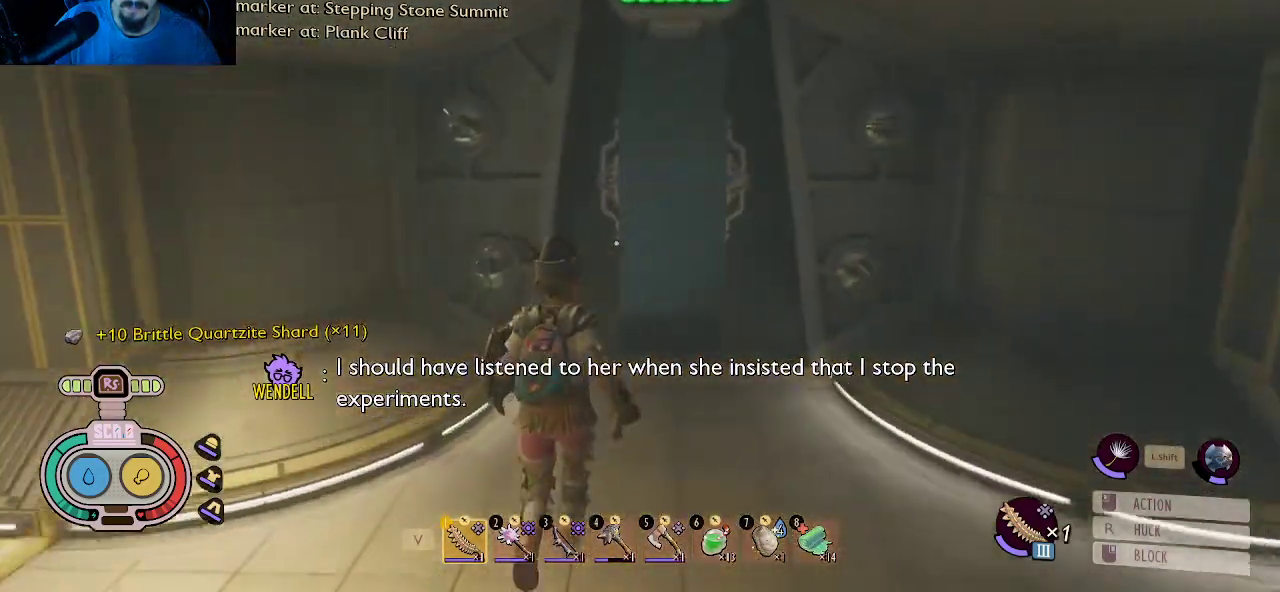
{"keys": ["d", "w"], "mouse": [], "mouse_move": "down-left", "events": [[400, "d", "down"]]}
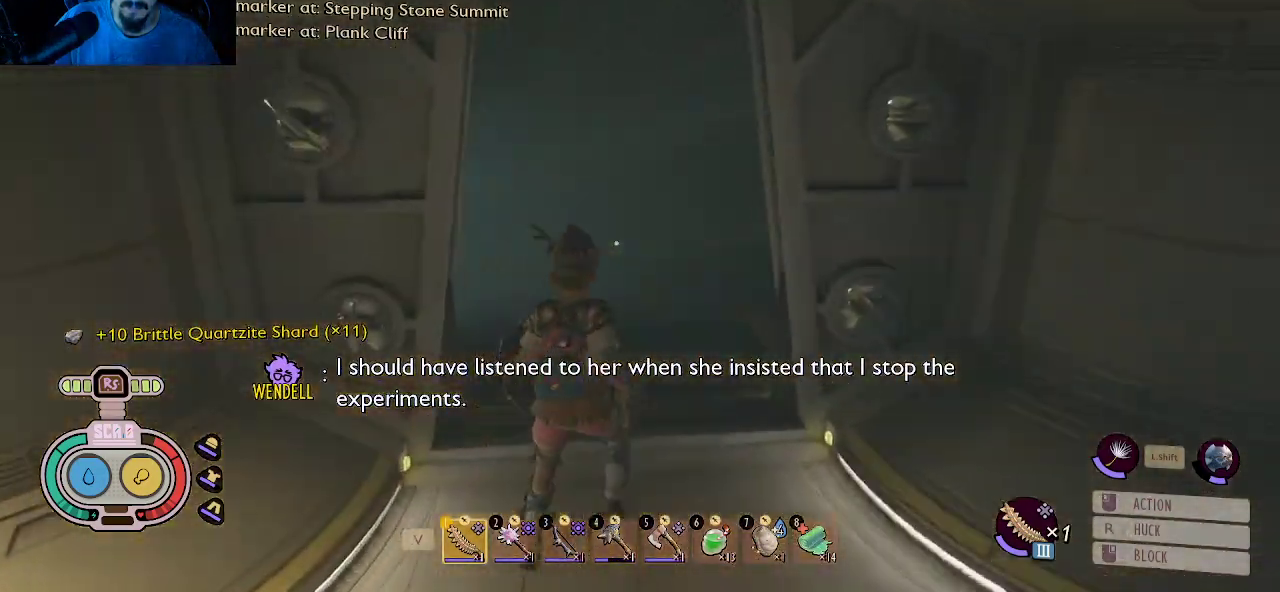
{"keys": ["shift", "w"], "mouse": [], "mouse_move": "still", "events": [[83, "d", "up"], [166, "d", "down"], [316, "d", "up"], [400, "shift", "down"]]}
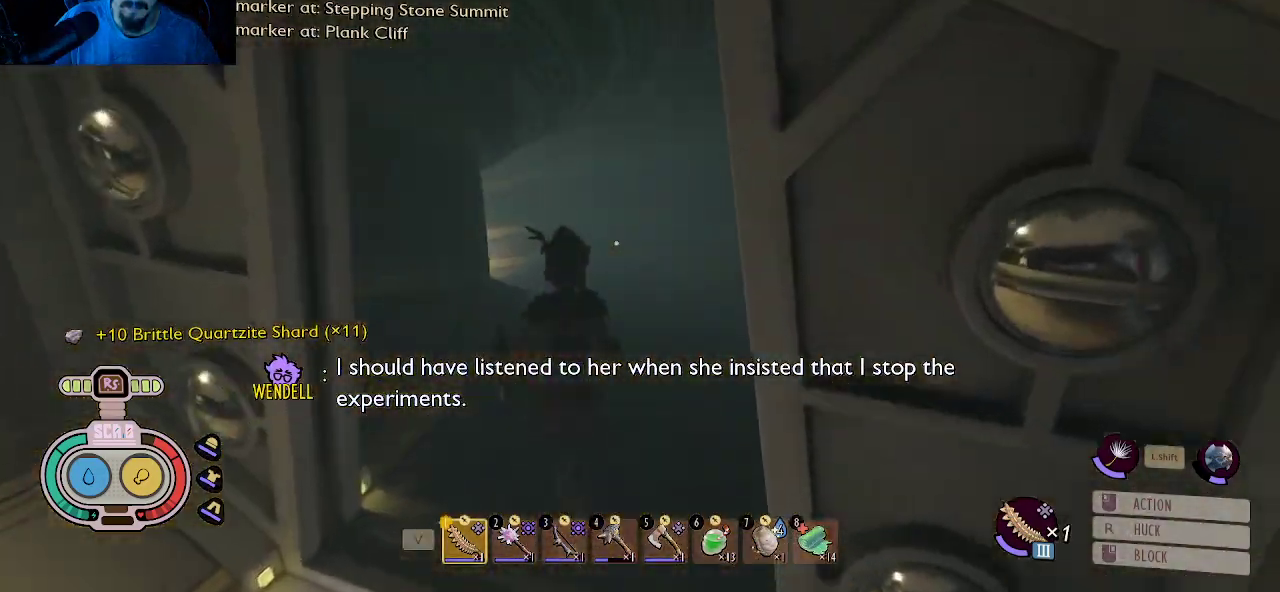
{"keys": ["d", "shift", "w"], "mouse": [], "mouse_move": "left", "events": [[383, "d", "down"]]}
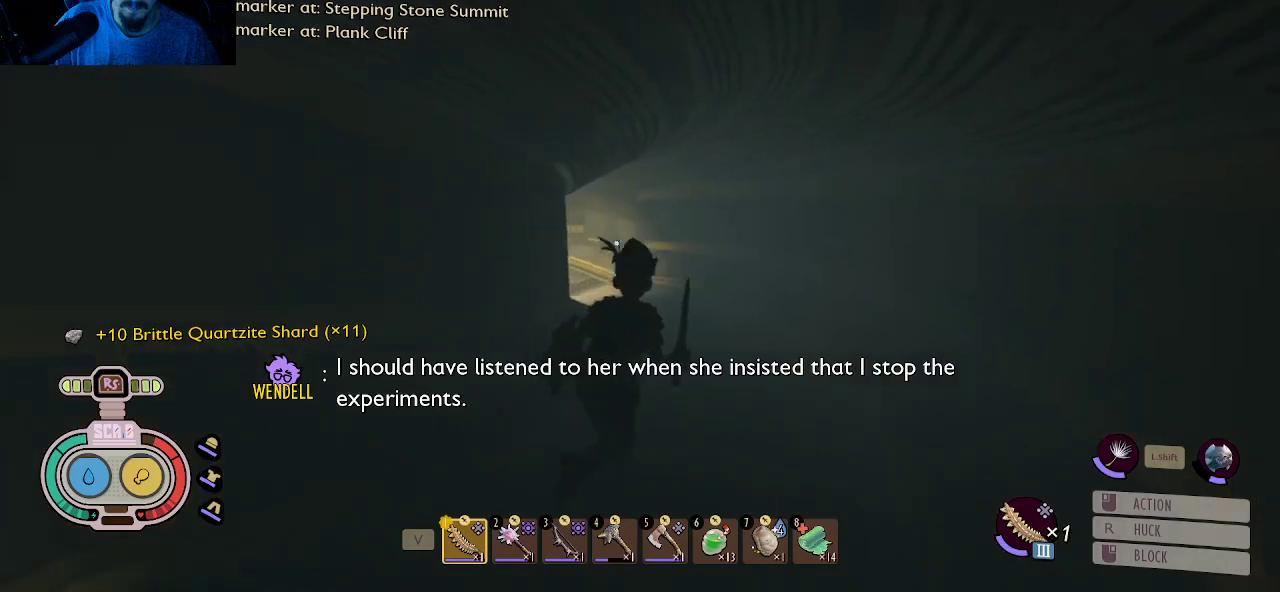
{"keys": ["d", "shift", "w"], "mouse": [], "mouse_move": "still", "events": []}
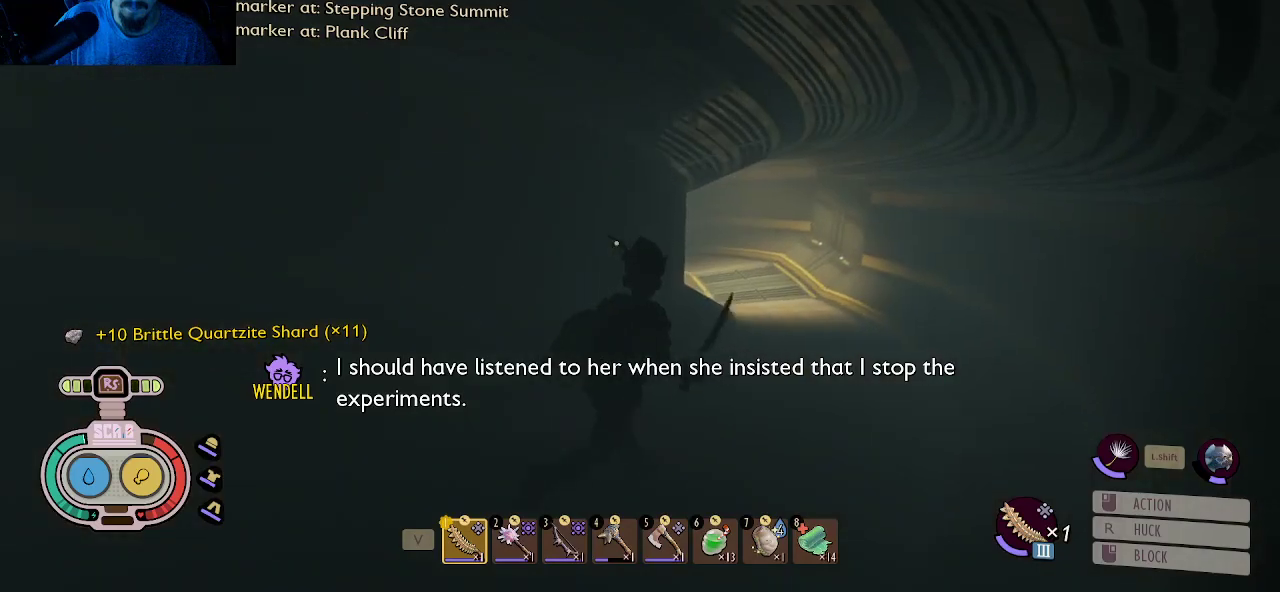
{"keys": ["d", "shift", "w"], "mouse": [], "mouse_move": "still", "events": []}
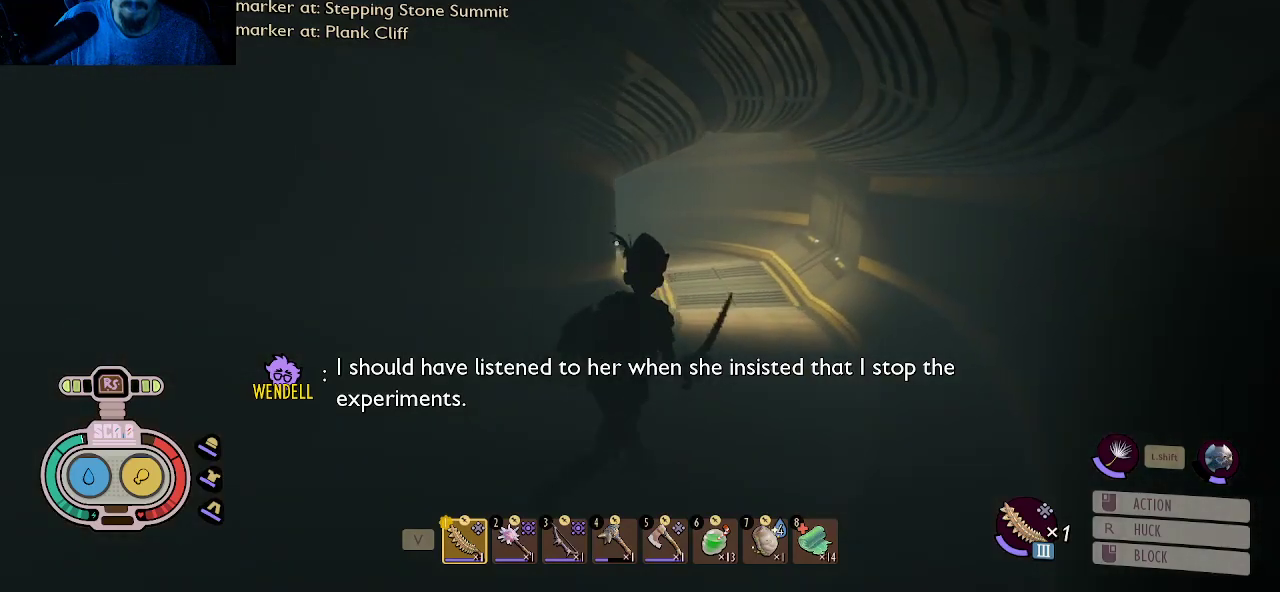
{"keys": ["d", "shift", "w"], "mouse": [], "mouse_move": "still", "events": []}
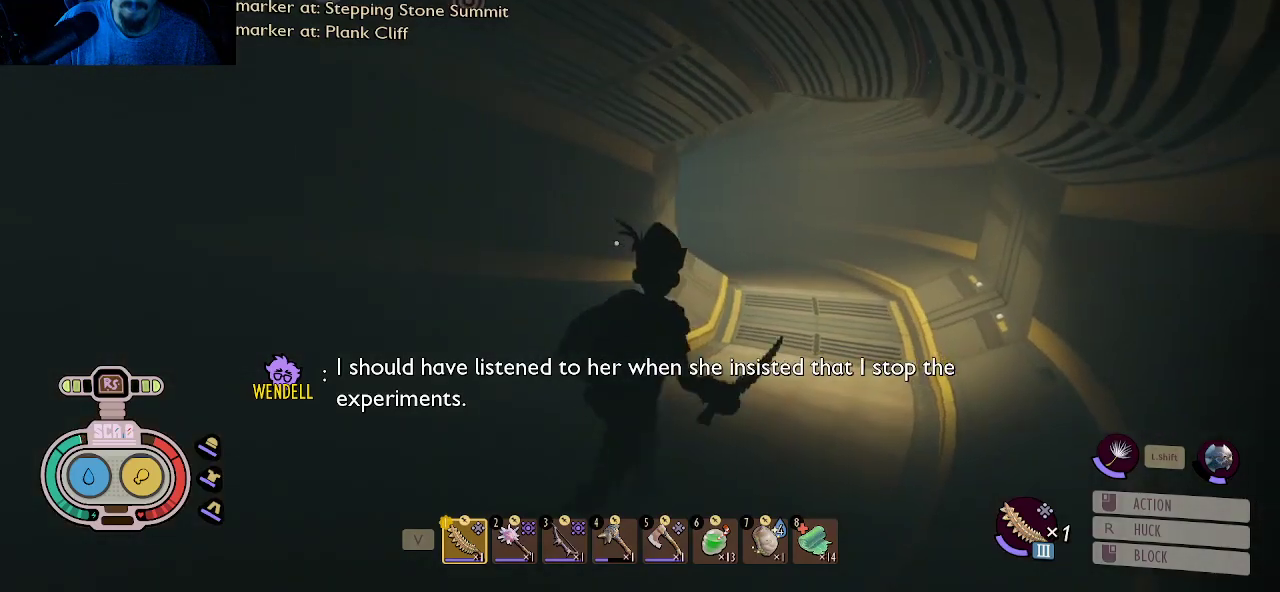
{"keys": ["shift", "w"], "mouse": [], "mouse_move": "still", "events": [[200, "d", "up"]]}
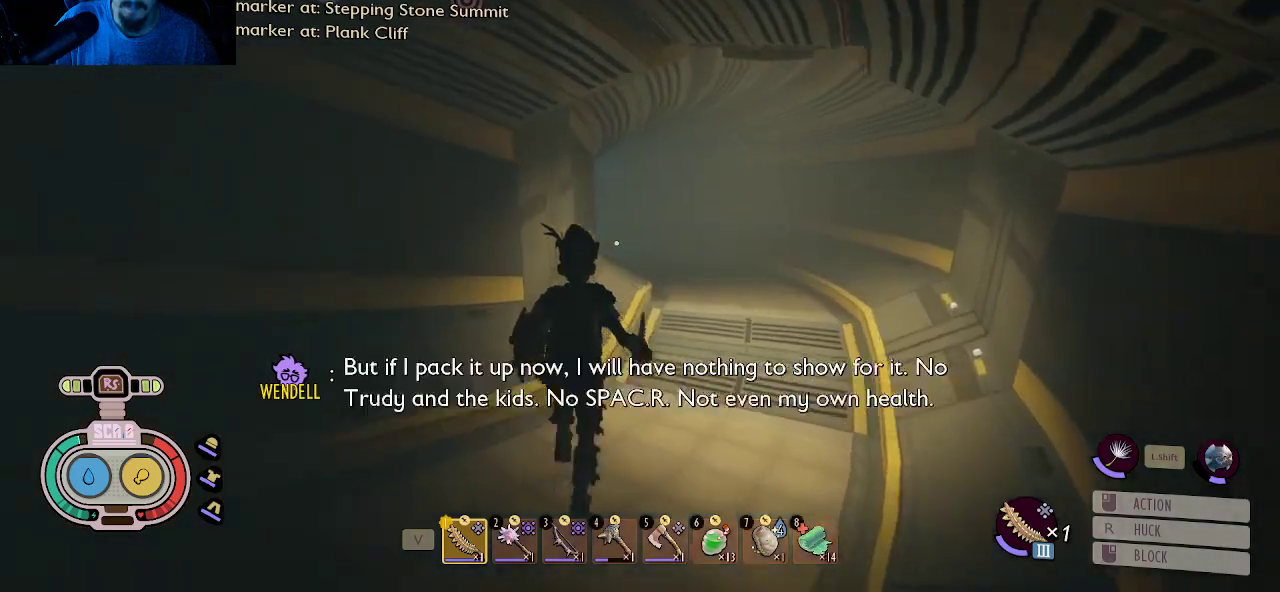
{"keys": ["d", "shift", "w"], "mouse": [], "mouse_move": "still", "events": [[266, "d", "down"]]}
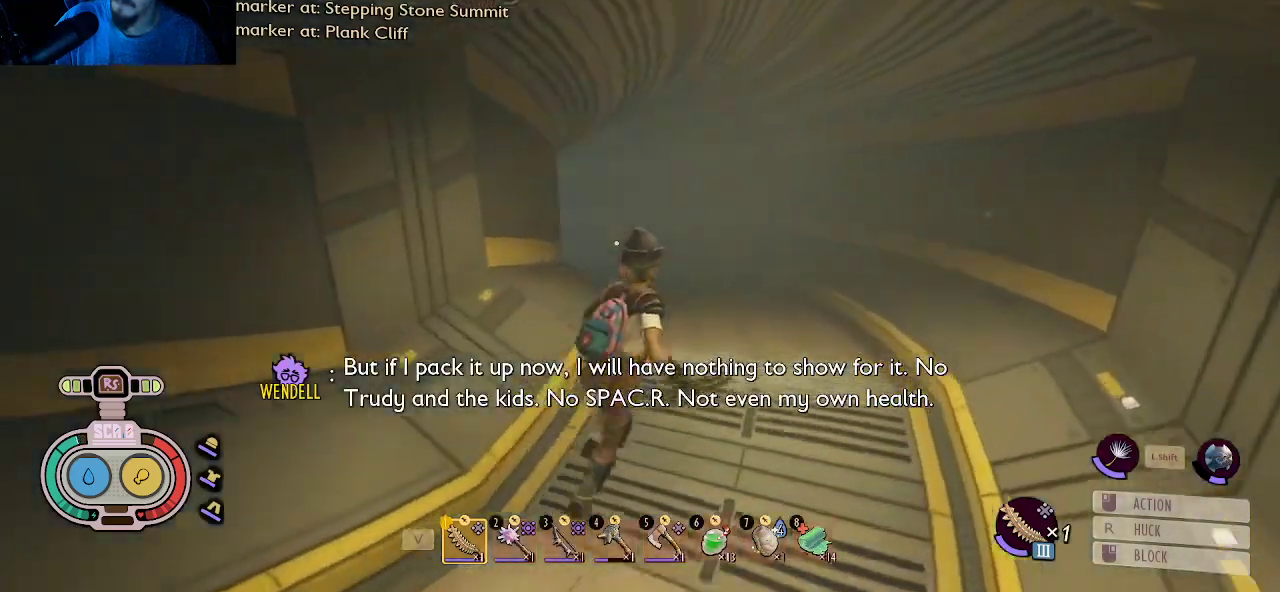
{"keys": ["shift", "w"], "mouse": [], "mouse_move": "still", "events": [[333, "d", "up"]]}
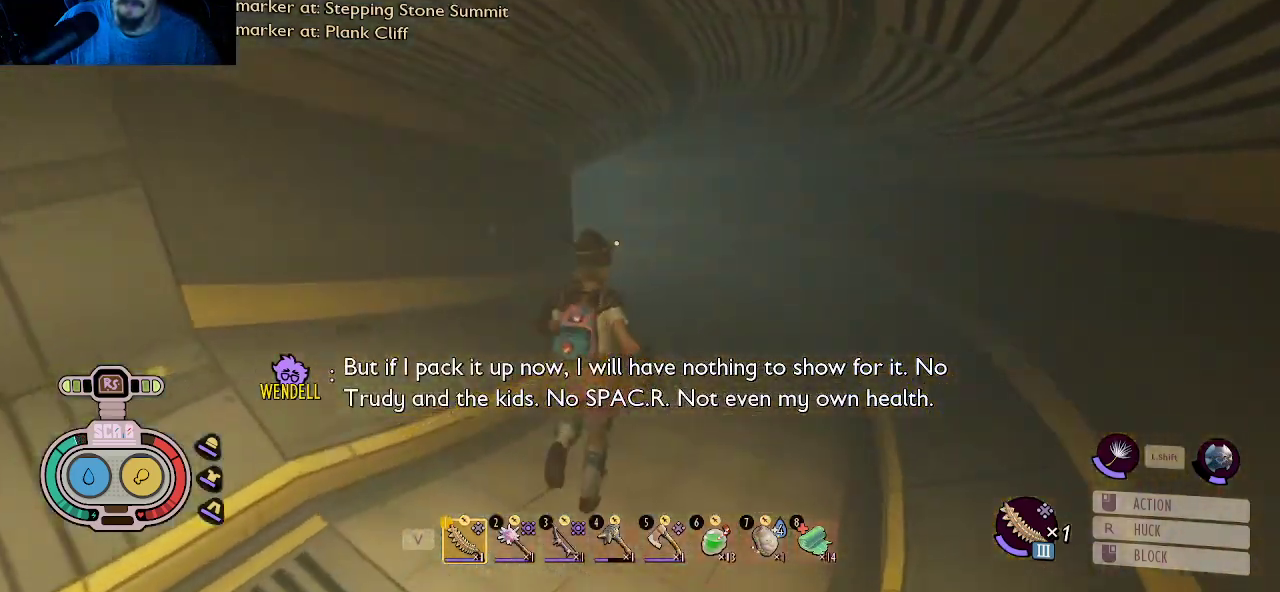
{"keys": ["shift", "w"], "mouse": [], "mouse_move": "still", "events": [[116, "d", "down"], [350, "d", "up"]]}
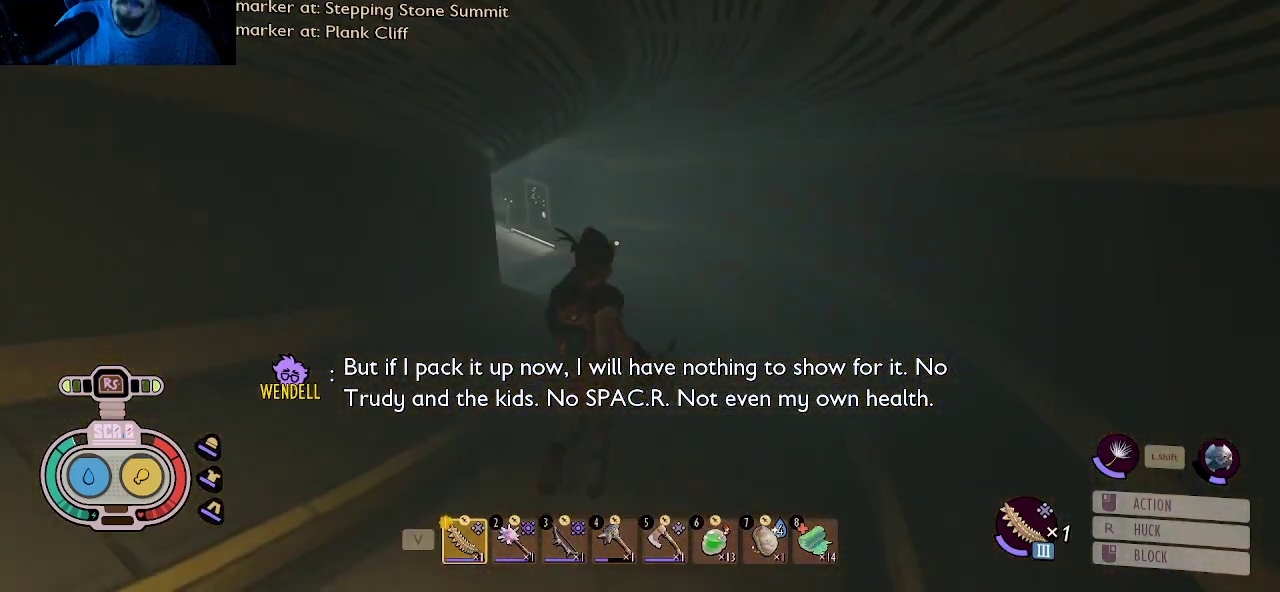
{"keys": ["d", "shift", "w"], "mouse": [], "mouse_move": "still", "events": [[166, "d", "down"]]}
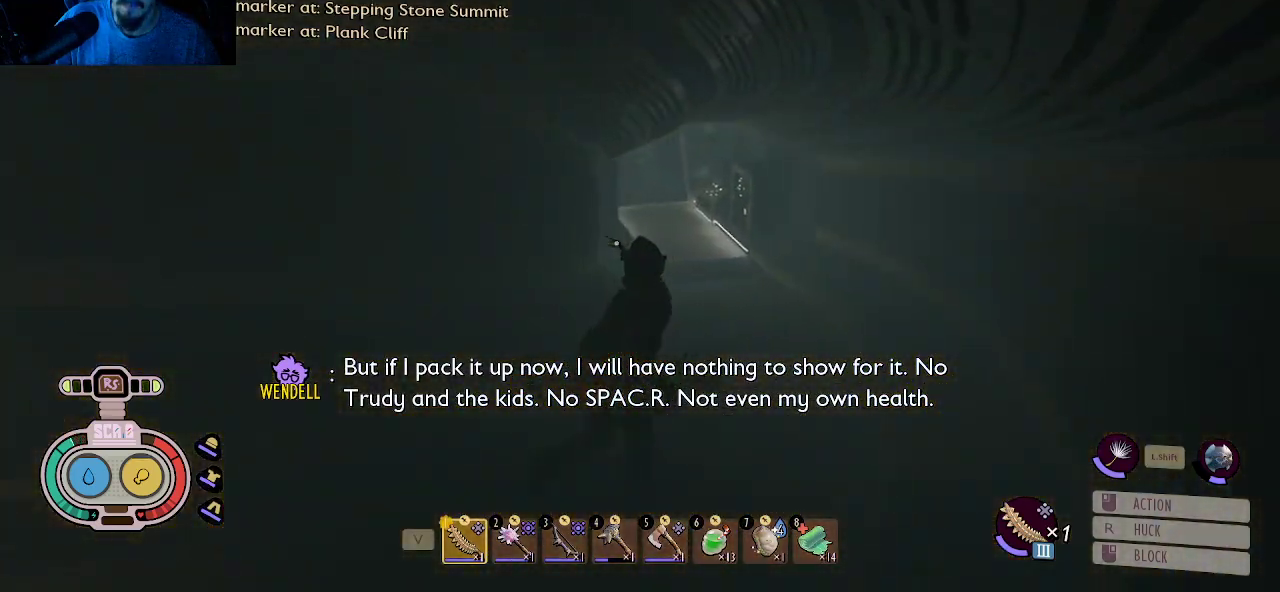
{"keys": ["shift", "w"], "mouse": [], "mouse_move": "still", "events": [[283, "d", "up"]]}
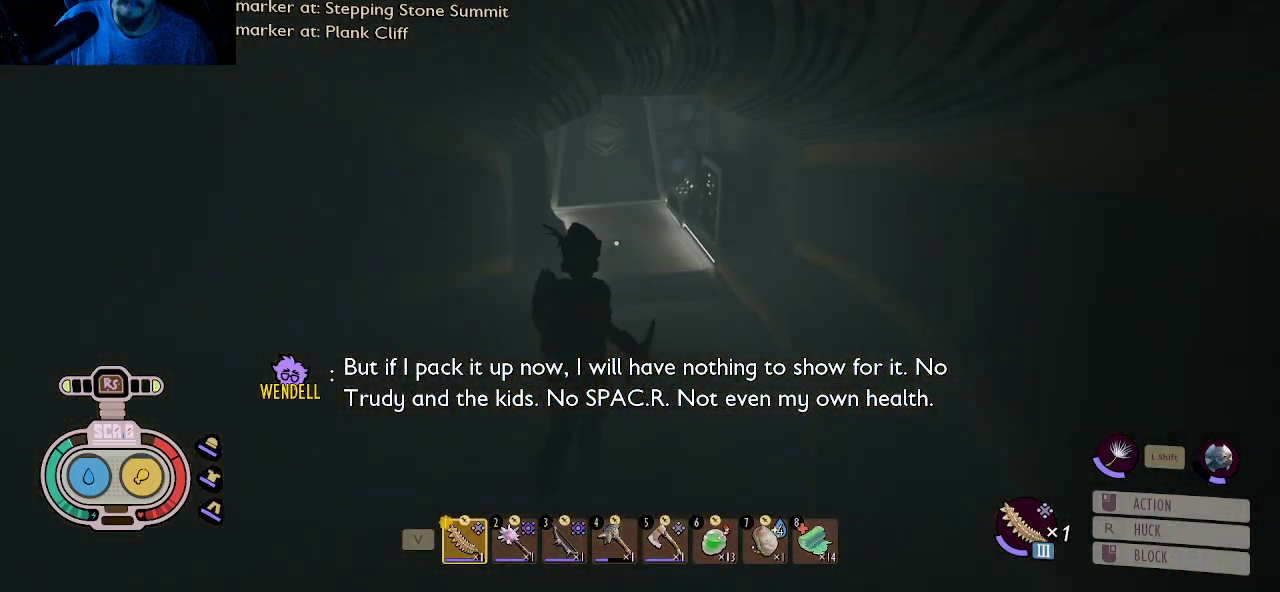
{"keys": ["shift", "w"], "mouse": [], "mouse_move": "left", "events": [[66, "d", "down"], [250, "d", "up"]]}
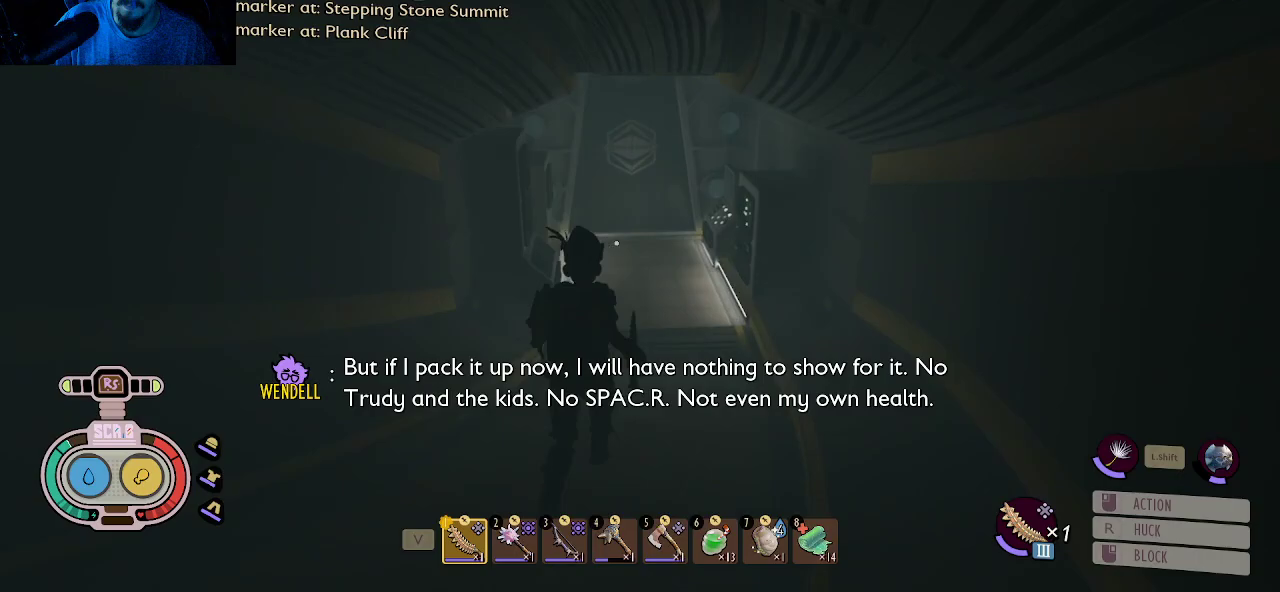
{"keys": ["d", "shift", "w"], "mouse": [], "mouse_move": "still", "events": [[366, "d", "down"]]}
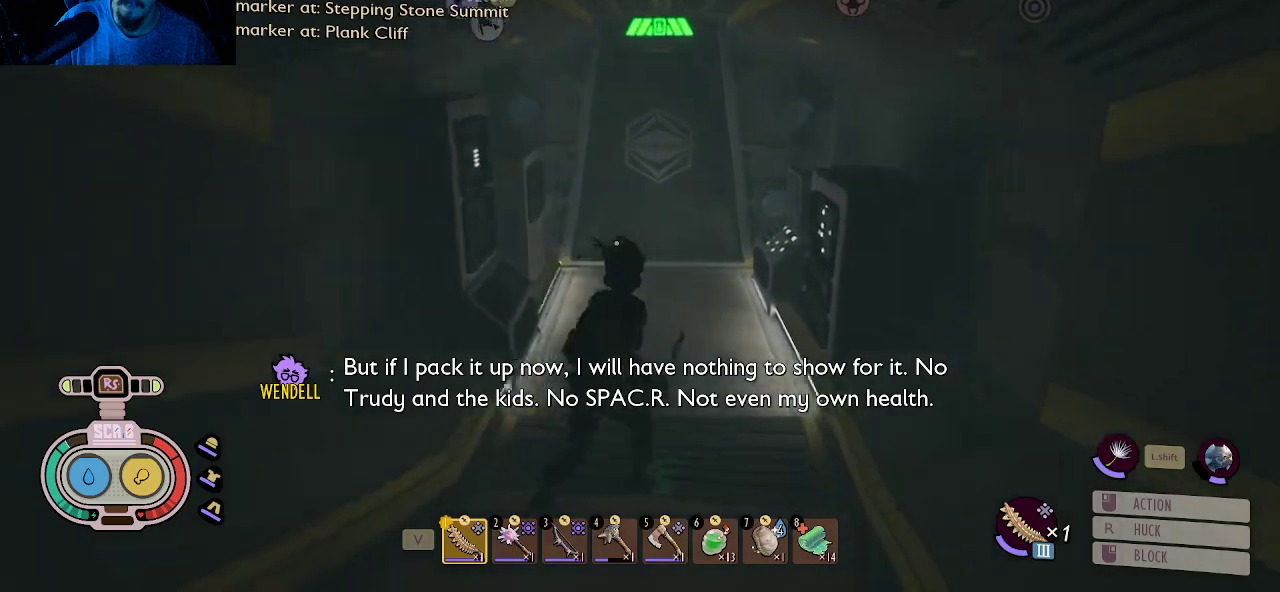
{"keys": ["shift", "w"], "mouse": [], "mouse_move": "still", "events": [[50, "d", "up"]]}
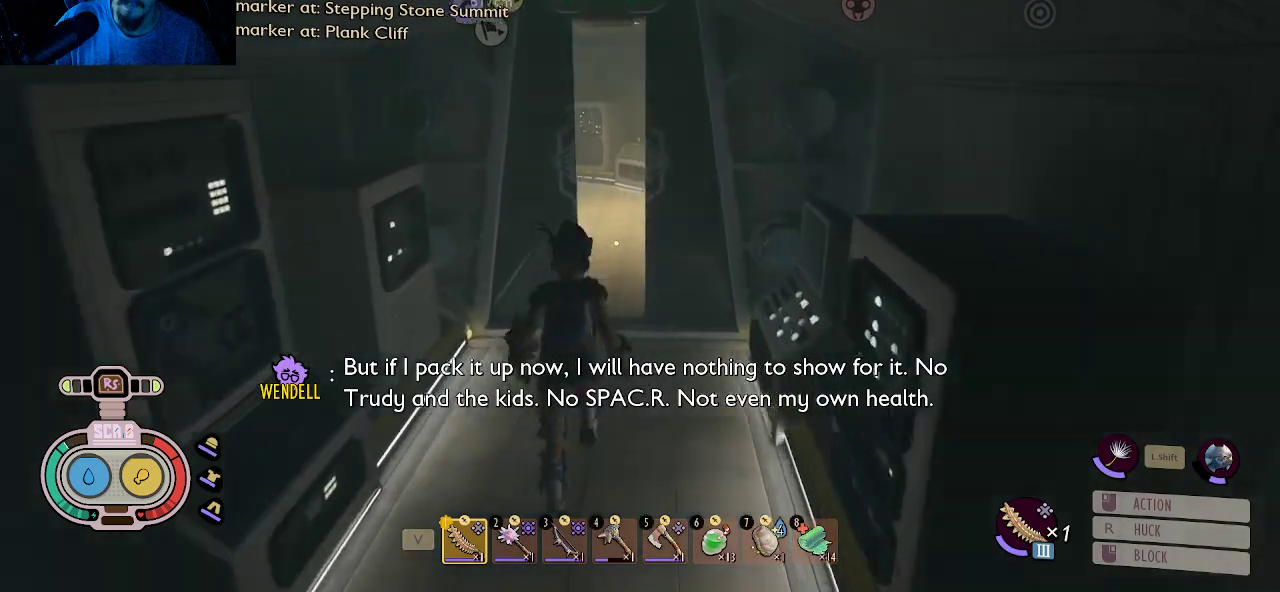
{"keys": ["w"], "mouse": [], "mouse_move": "still", "events": [[150, "shift", "up"], [150, "w", "up"], [400, "w", "down"]]}
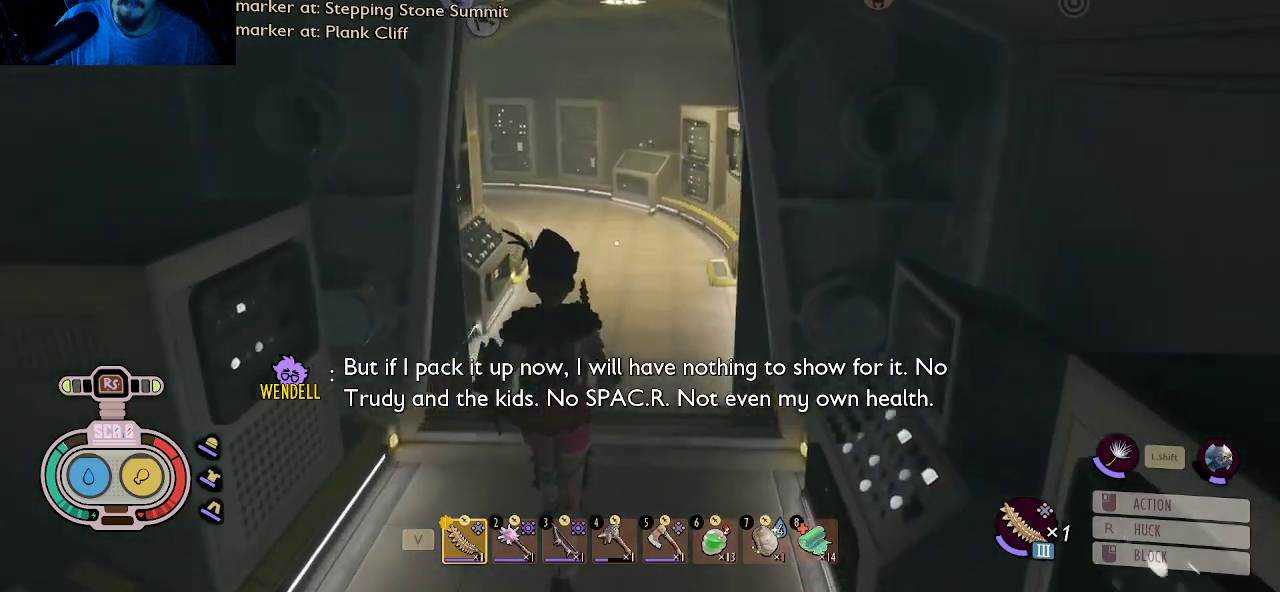
{"keys": ["w"], "mouse": [], "mouse_move": "still", "events": []}